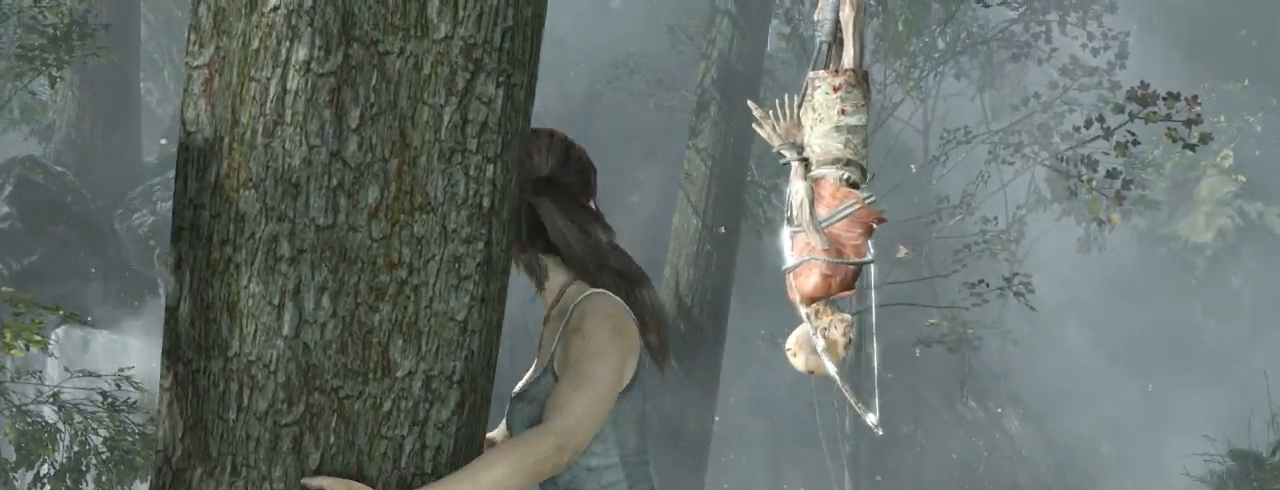
Gameplay with keyboard and mouse; each line is a JSON object with the keys and mouse buttons held at the frame after it. "events" lists presses ("down") and releases ("up") of "1", "2", "3", "4", "5", "6", "7", "a", "alt", "b", "c", "ctrl", "d", "e", "escape", "f", "g", "h", "q", "r", "s", "shift", "space", "t", "tilde", "v", "w", "x", "y", "z", "mouse_left", "mouse_middle", "mouse_right", "mouse_mb4", "mouse_mb5", "mouse_wheel_up" and "mouse_wheel_down" between this image and that frame as [ms after this image, input, new state], when the widget could be followed in between. "mouse_left", "mouse_middle", "mouse_right", "mouse_mb4", "mouse_mb5", "mouse_wheel_up", "mouse_wheel_down" = the "left", "middle", "right", "mb4", "mb5", "wheel_up", "wheel_down" buttons of the "mouse" list. No other keys are recorded. Not read: mouse_move.
{"keys": ["d"], "mouse": [], "events": []}
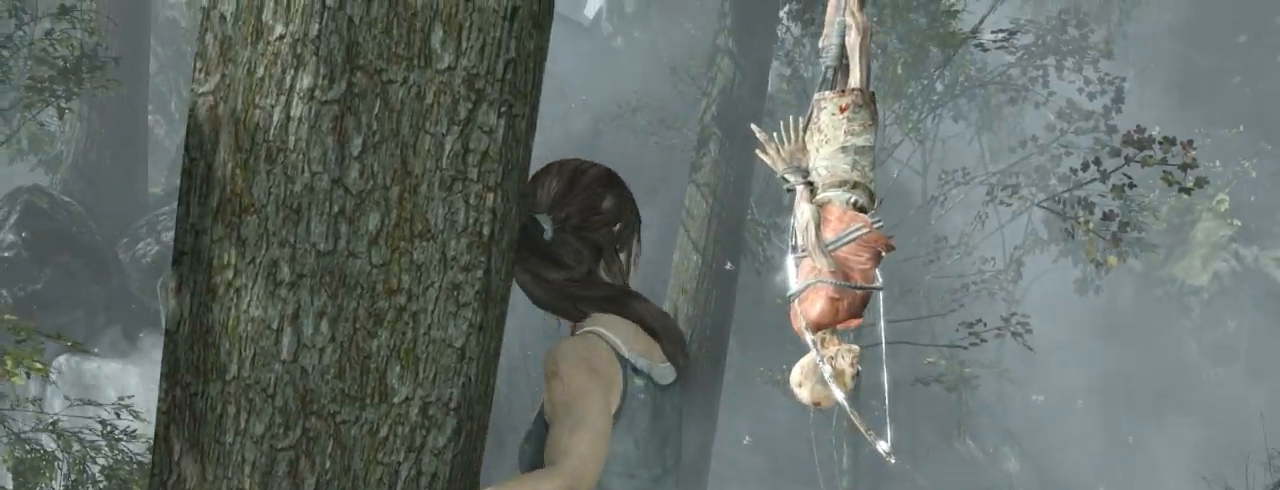
{"keys": ["d"], "mouse": [], "events": []}
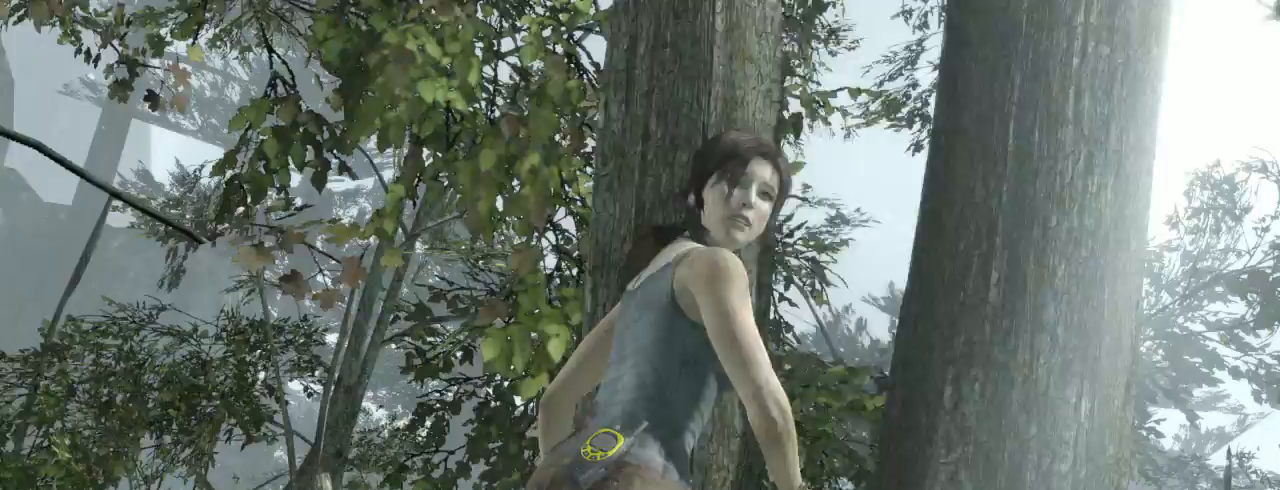
{"keys": ["d"], "mouse": [], "events": []}
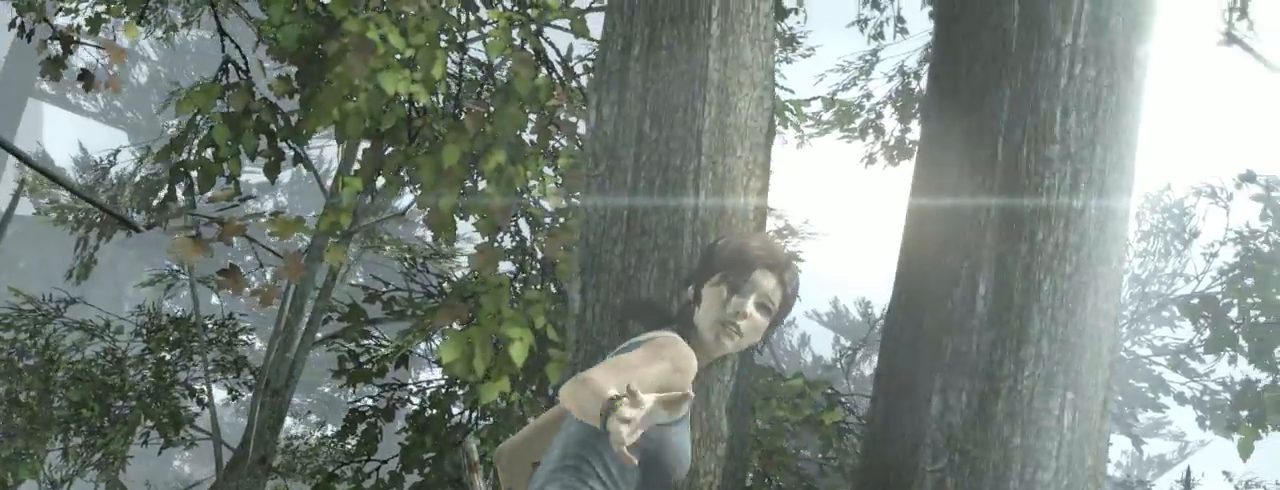
{"keys": ["d"], "mouse": [], "events": []}
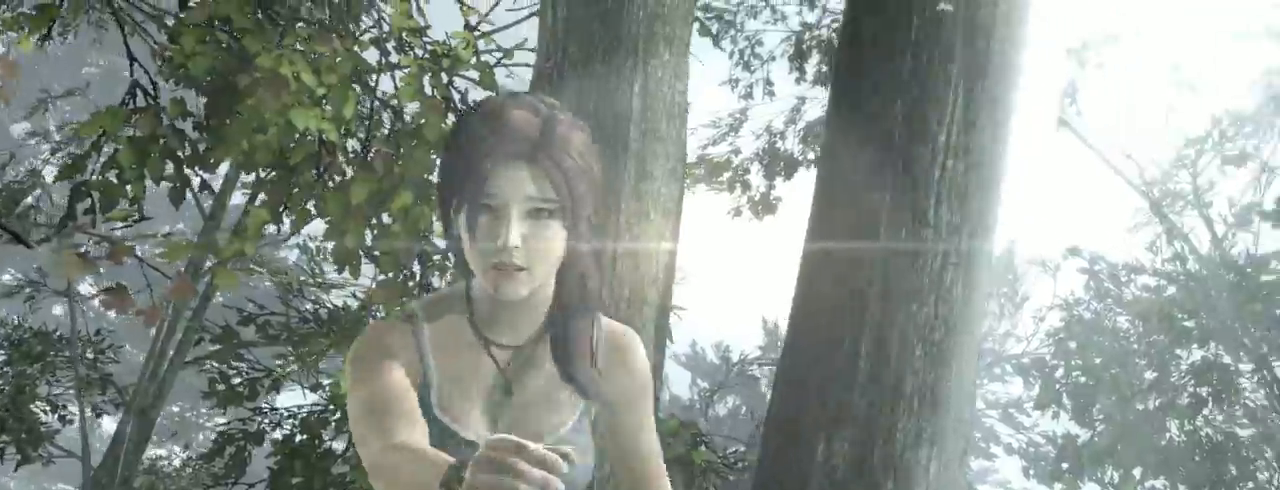
{"keys": ["d"], "mouse": [], "events": []}
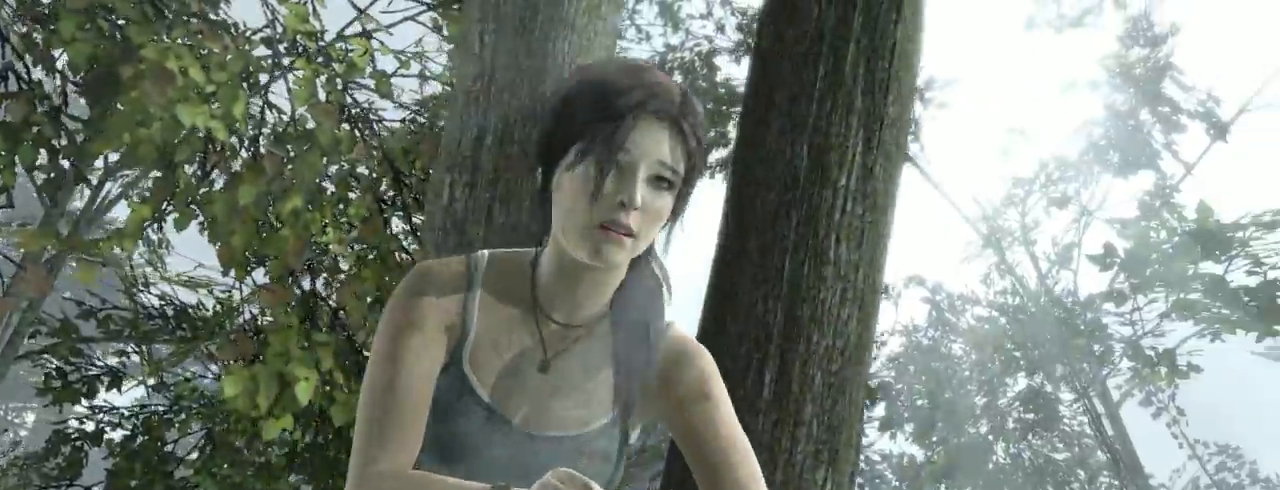
{"keys": ["d"], "mouse": [], "events": []}
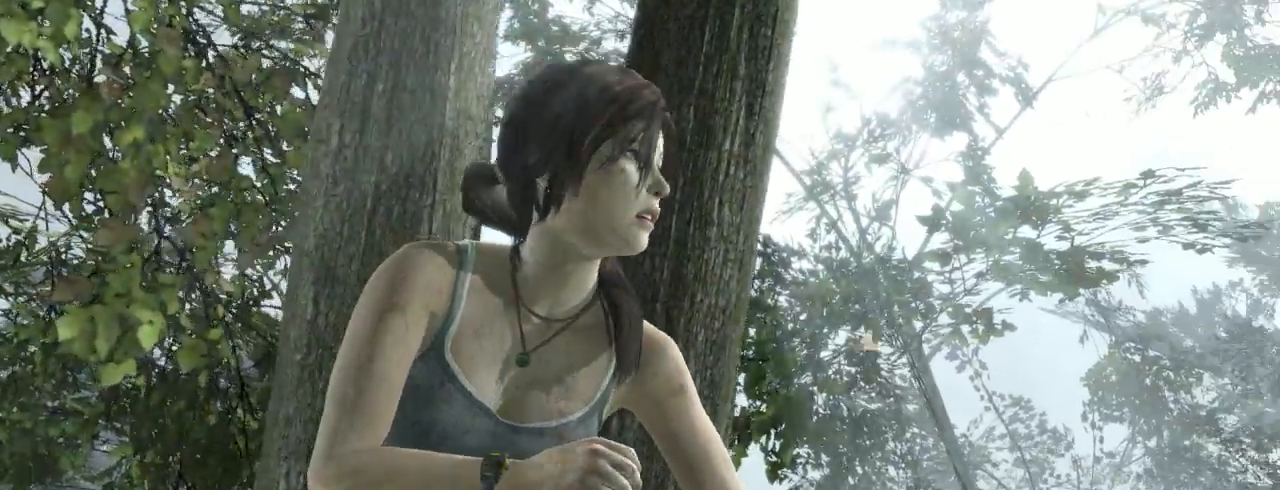
{"keys": ["d"], "mouse": [], "events": []}
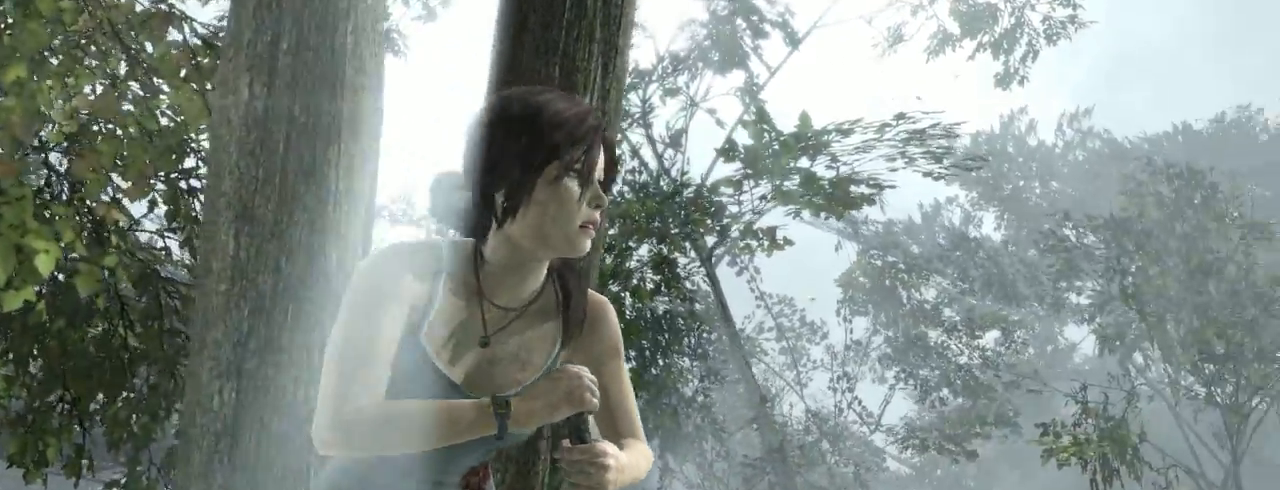
{"keys": ["d"], "mouse": [], "events": []}
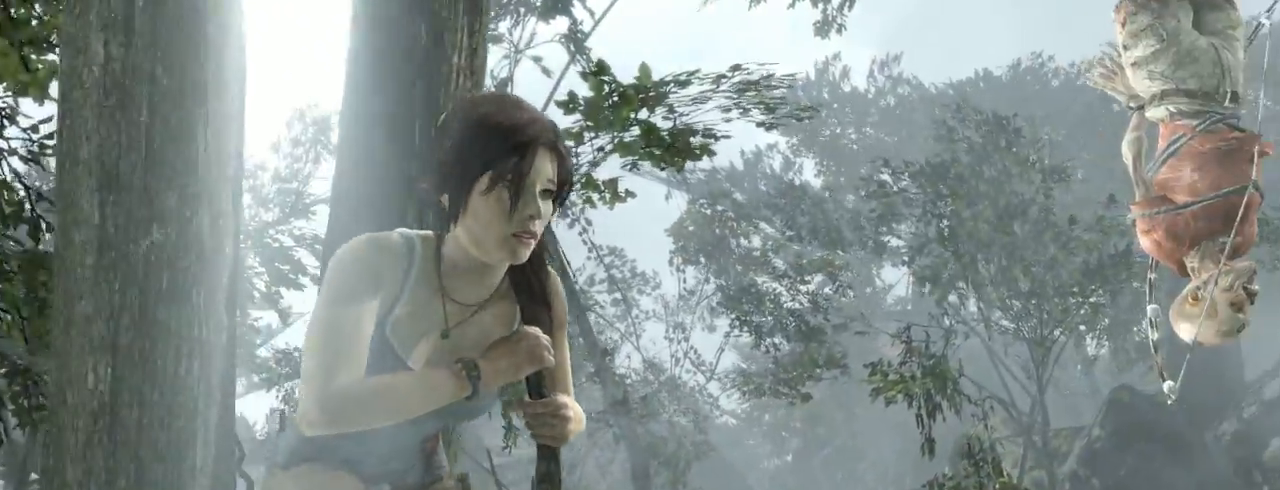
{"keys": [], "mouse": [], "events": [[33, "d", "up"]]}
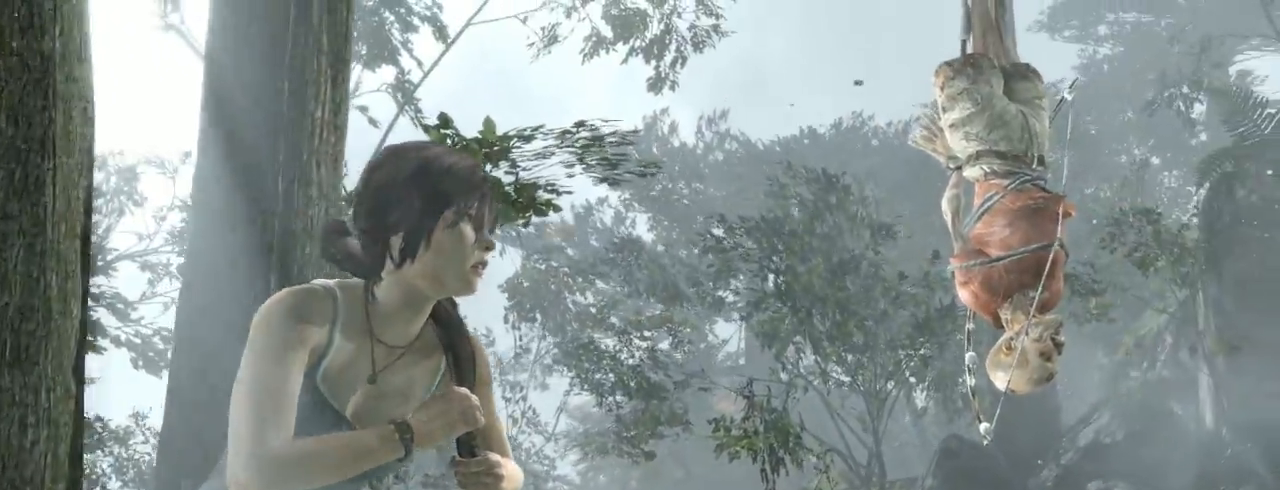
{"keys": [], "mouse": [], "events": []}
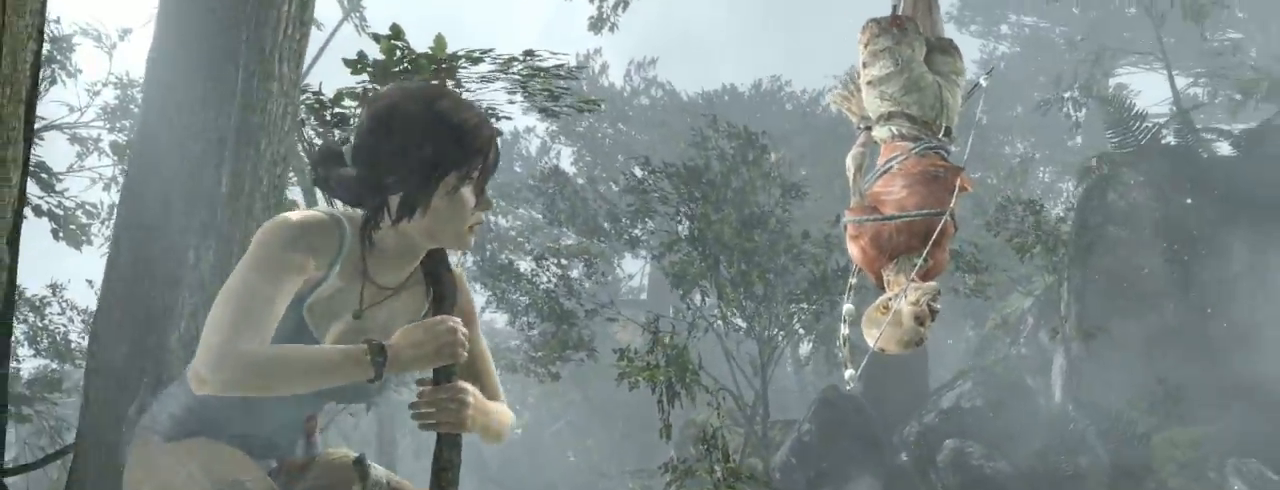
{"keys": [], "mouse": []}
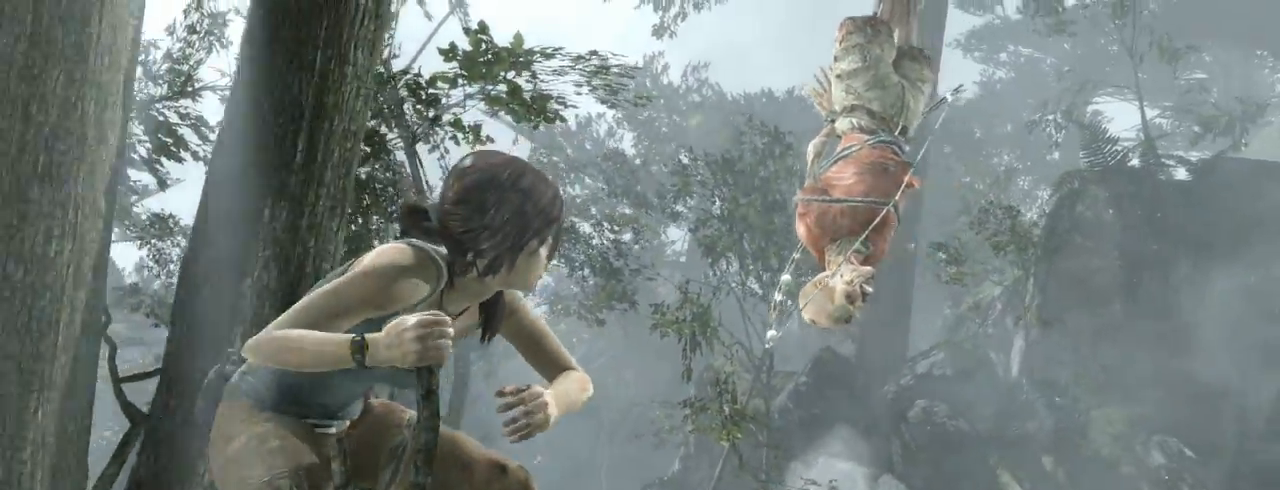
{"keys": ["d"], "mouse": [], "events": [[467, "d", "down"]]}
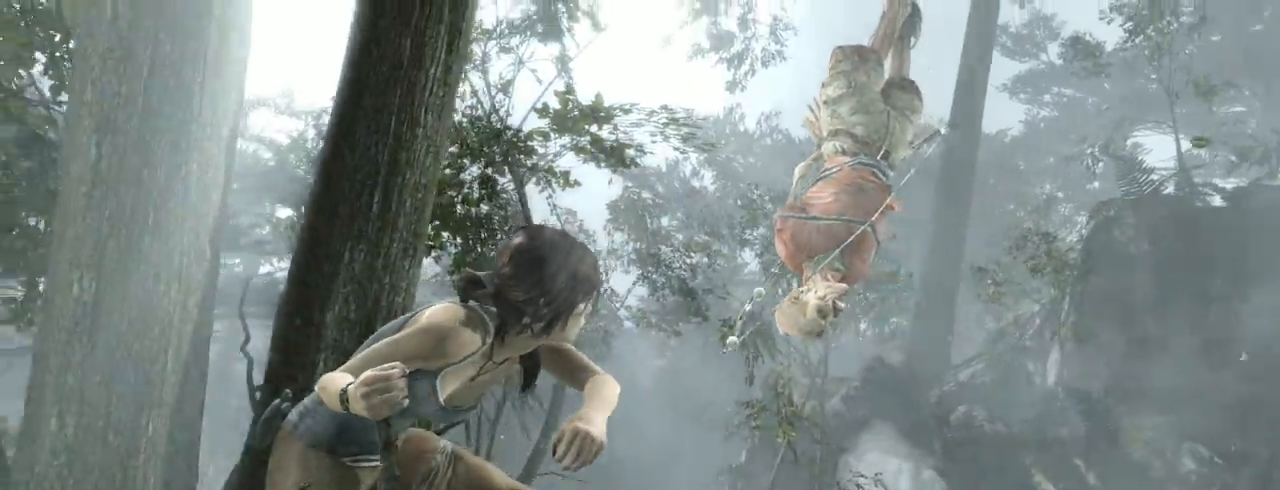
{"keys": ["d"], "mouse": [], "events": []}
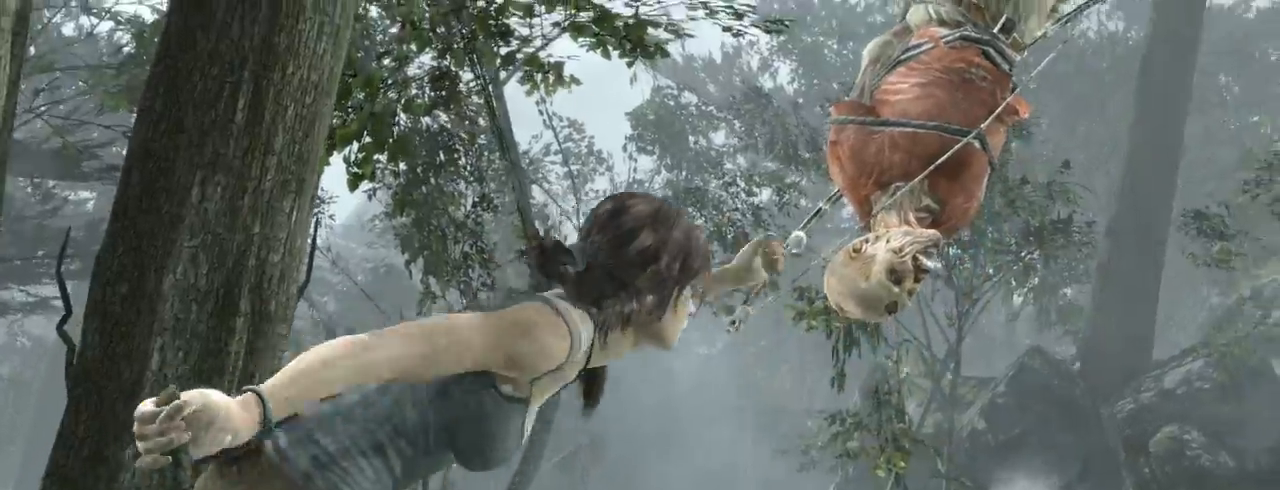
{"keys": [], "mouse": [], "events": [[267, "d", "up"]]}
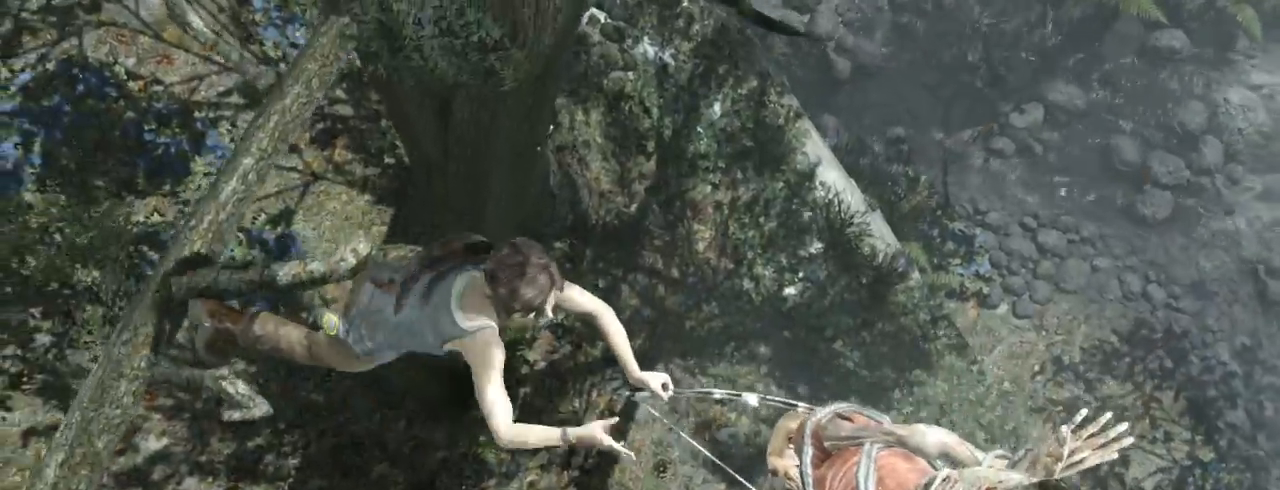
{"keys": [], "mouse": []}
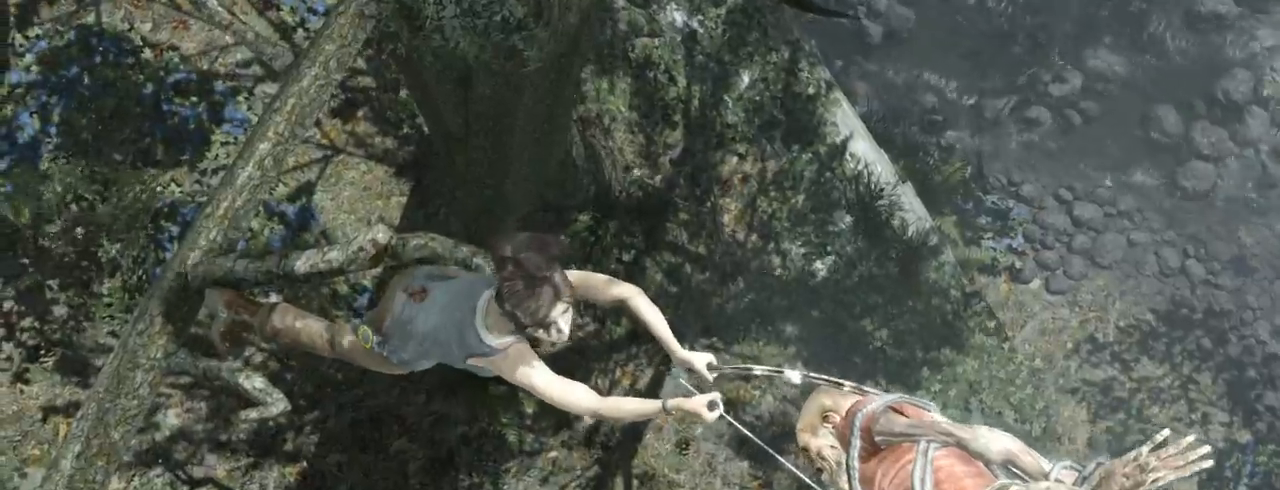
{"keys": [], "mouse": [], "events": [[67, "space", "down"], [100, "space", "up"], [233, "space", "down"], [267, "space", "up"], [400, "space", "down"], [433, "space", "up"]]}
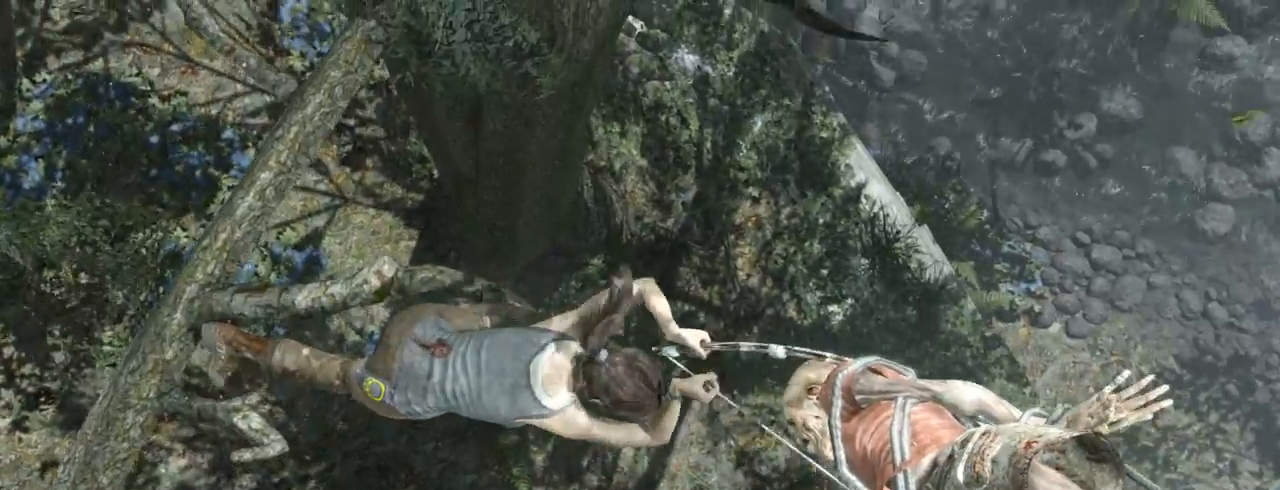
{"keys": [], "mouse": [], "events": [[33, "space", "down"], [100, "space", "up"], [200, "space", "down"], [267, "space", "up"], [367, "space", "down"], [433, "space", "up"]]}
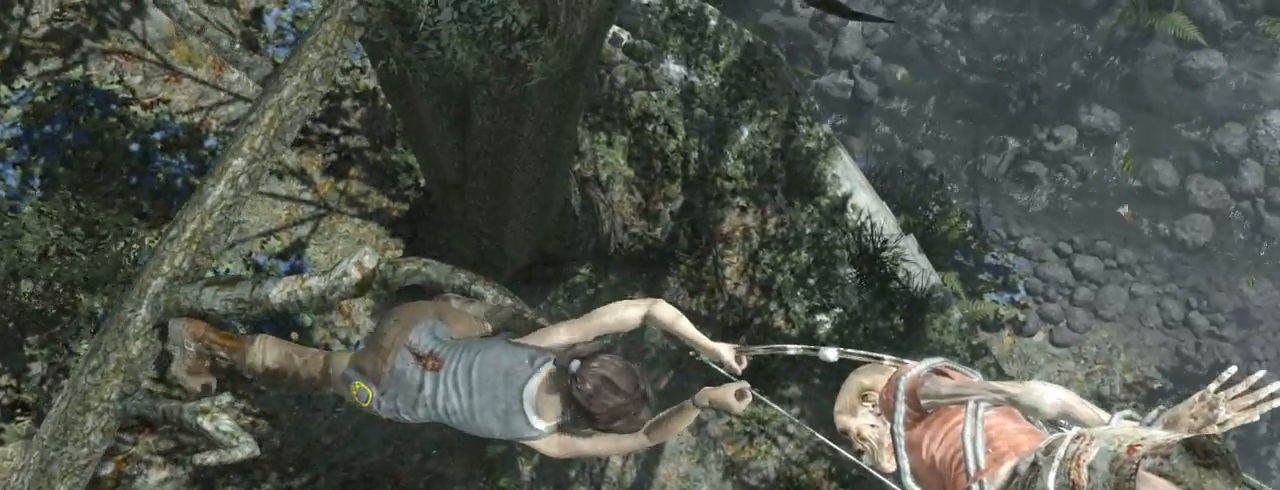
{"keys": [], "mouse": [], "events": [[33, "space", "down"], [100, "space", "up"], [233, "space", "down"], [267, "space", "up"], [367, "space", "down"], [433, "space", "up"]]}
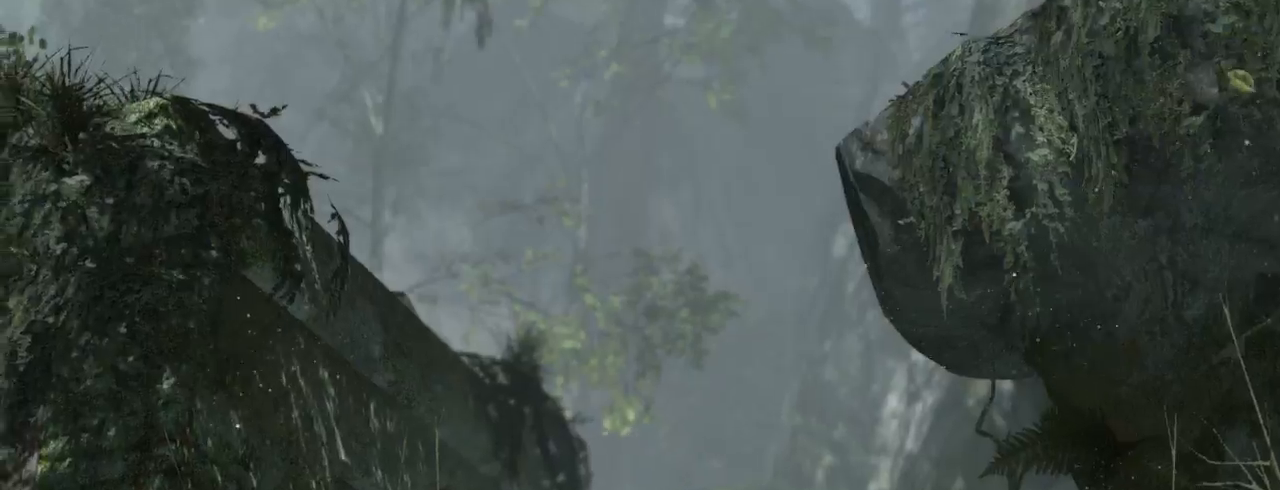
{"keys": [], "mouse": [], "events": [[67, "space", "down"], [100, "space", "up"], [233, "space", "down"], [267, "space", "up"], [400, "space", "down"], [433, "space", "up"]]}
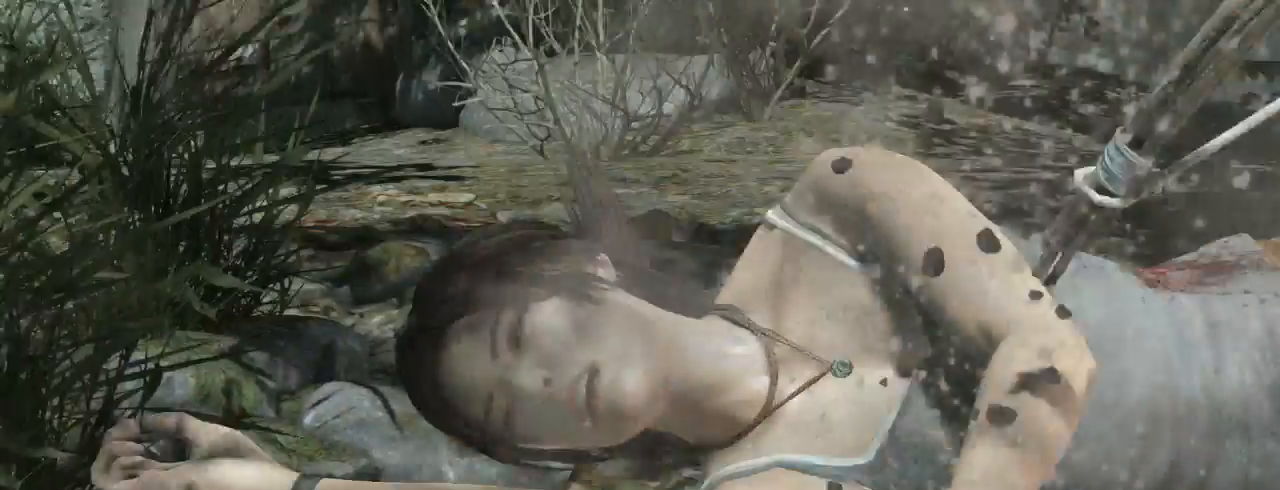
{"keys": [], "mouse": ["right"], "events": [[67, "space", "down"], [133, "space", "up"], [233, "mouse_right", "down"], [233, "space", "down"], [300, "space", "up"], [400, "space", "down"], [467, "space", "up"]]}
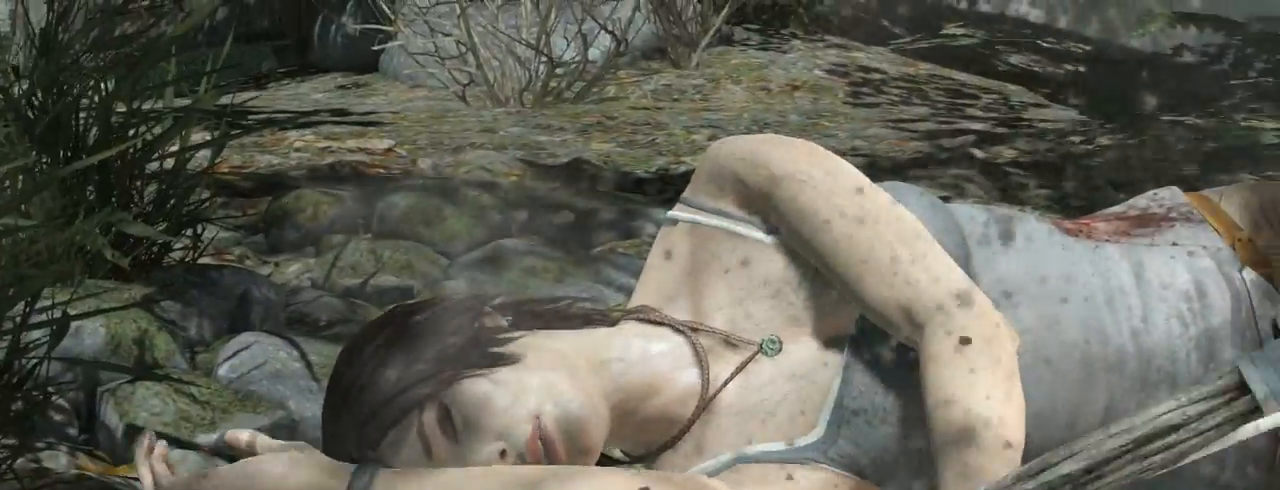
{"keys": [], "mouse": ["right"], "events": [[100, "space", "down"], [133, "space", "up"], [233, "space", "down"], [300, "space", "up"], [400, "space", "down"], [433, "space", "up"]]}
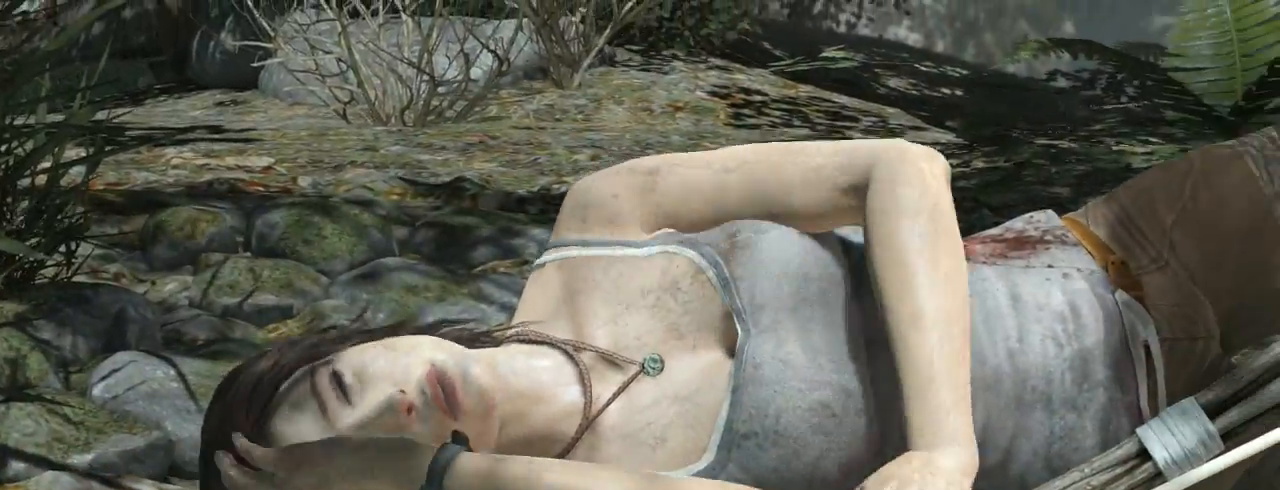
{"keys": [], "mouse": ["right"], "events": [[67, "space", "down"], [100, "space", "up"], [200, "space", "down"], [267, "space", "up"], [367, "space", "down"], [400, "space", "up"]]}
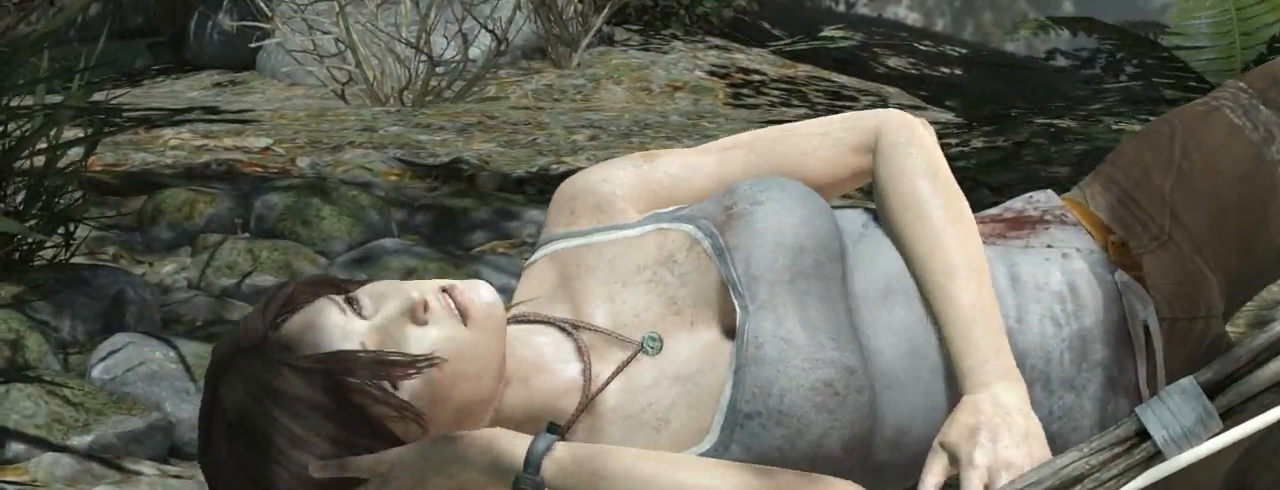
{"keys": [], "mouse": ["right"], "events": [[33, "space", "down"], [67, "space", "up"], [167, "space", "down"], [233, "space", "up"], [333, "space", "down"], [367, "space", "up"], [467, "space", "down"], [500, "space", "up"]]}
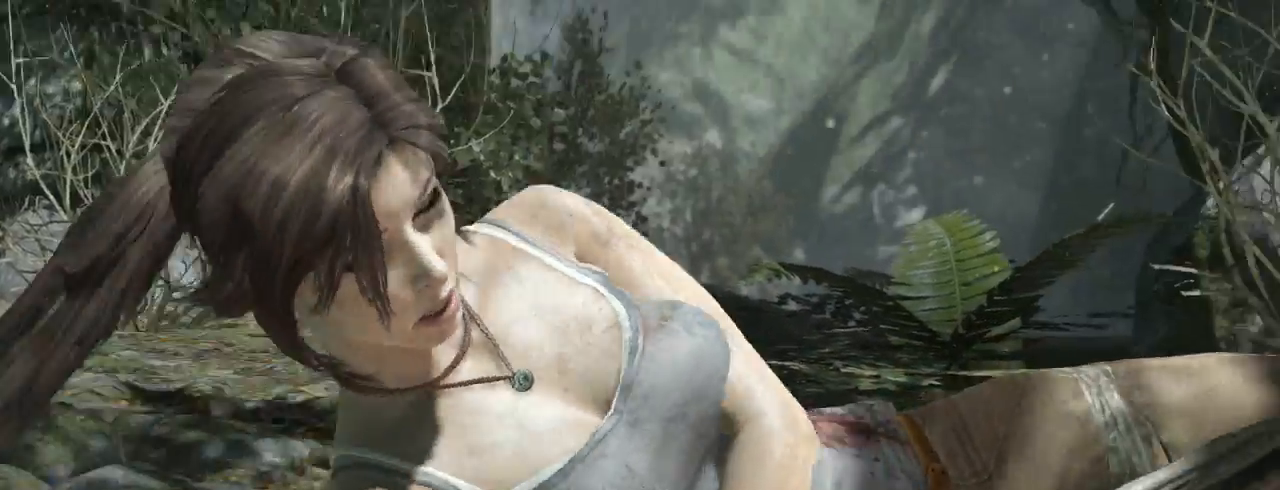
{"keys": ["space"], "mouse": ["left", "right"], "events": [[100, "space", "down"], [167, "space", "up"], [267, "space", "down"], [333, "space", "up"], [433, "space", "down"], [500, "mouse_left", "down"]]}
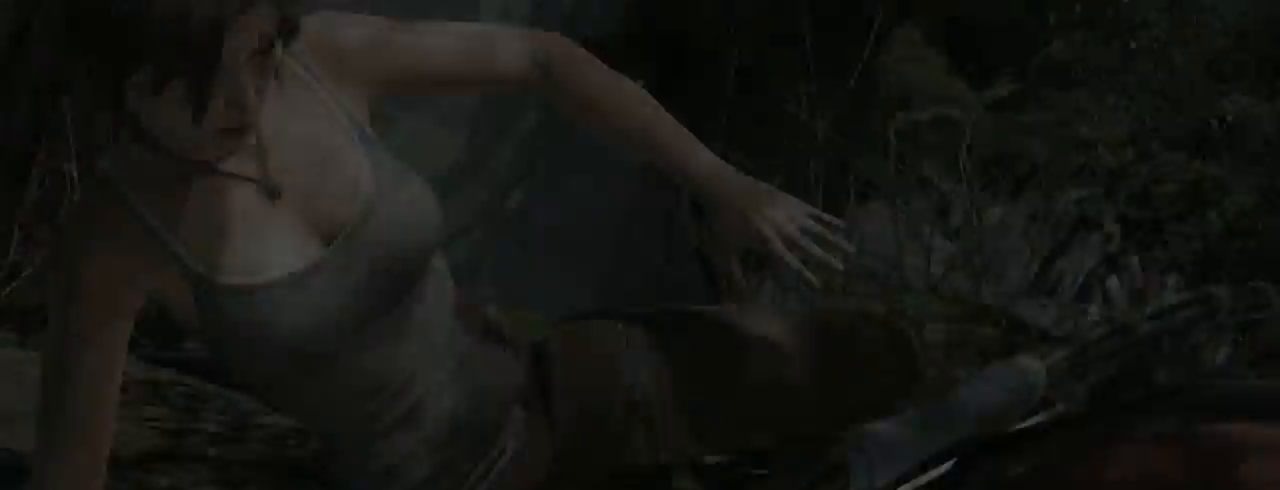
{"keys": [], "mouse": ["left", "right"], "events": [[33, "space", "up"]]}
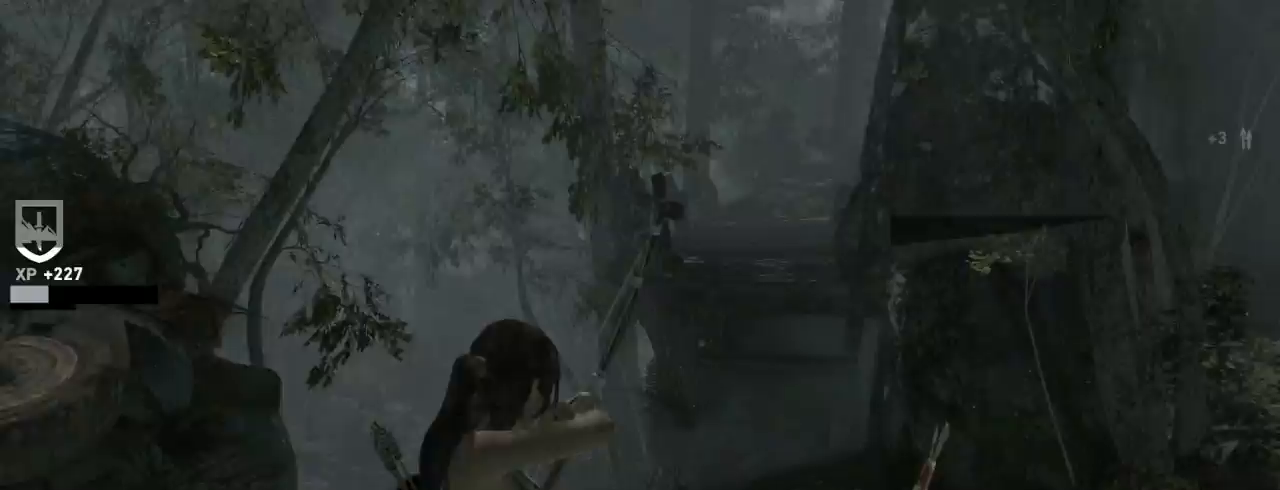
{"keys": [], "mouse": ["left", "right"], "events": [[167, "w", "down"], [233, "w", "up"]]}
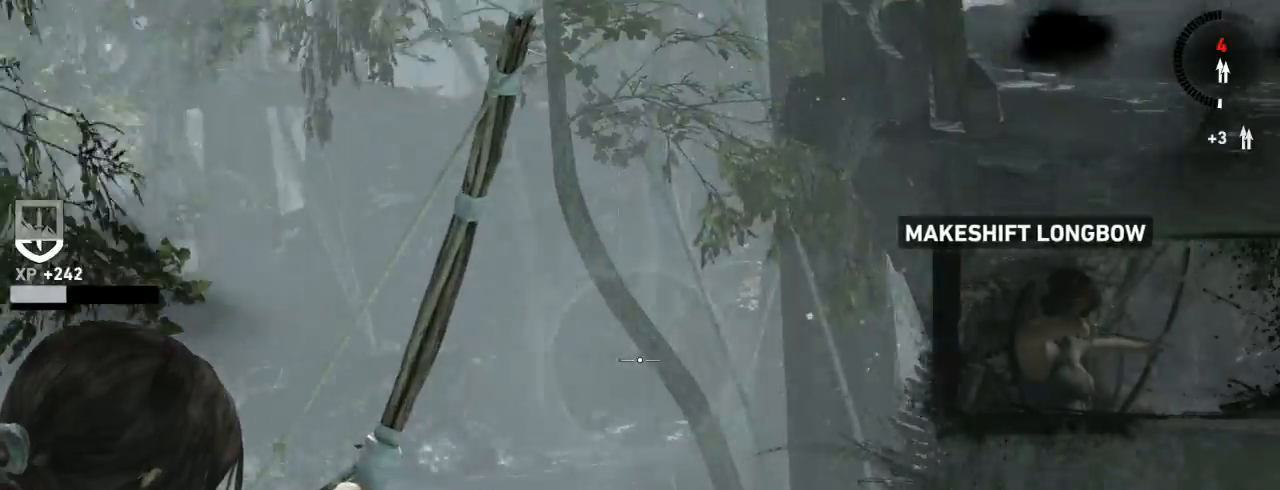
{"keys": [], "mouse": ["left", "right"], "events": []}
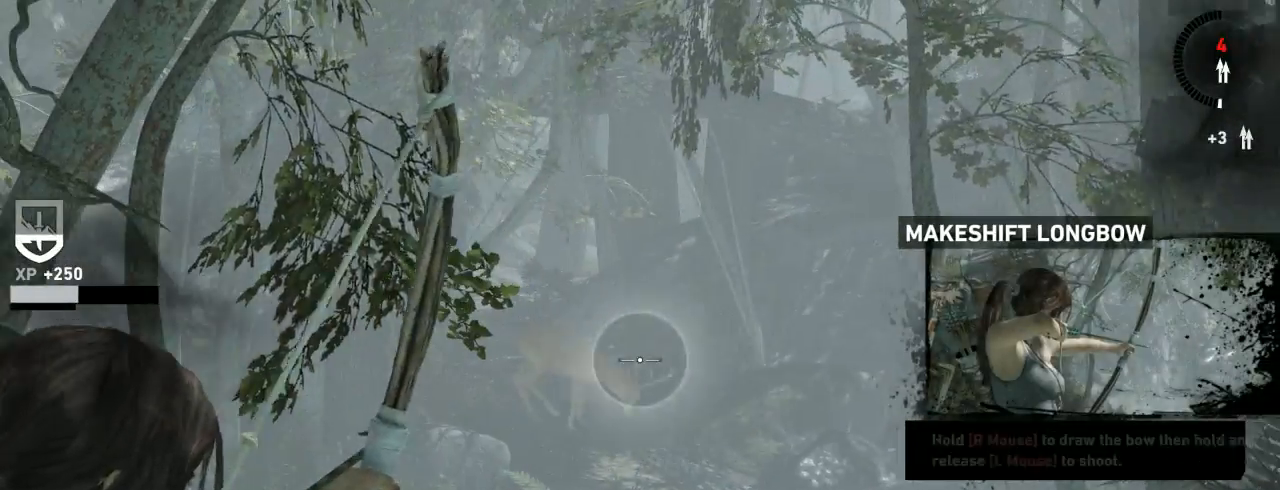
{"keys": [], "mouse": ["left", "right"], "events": []}
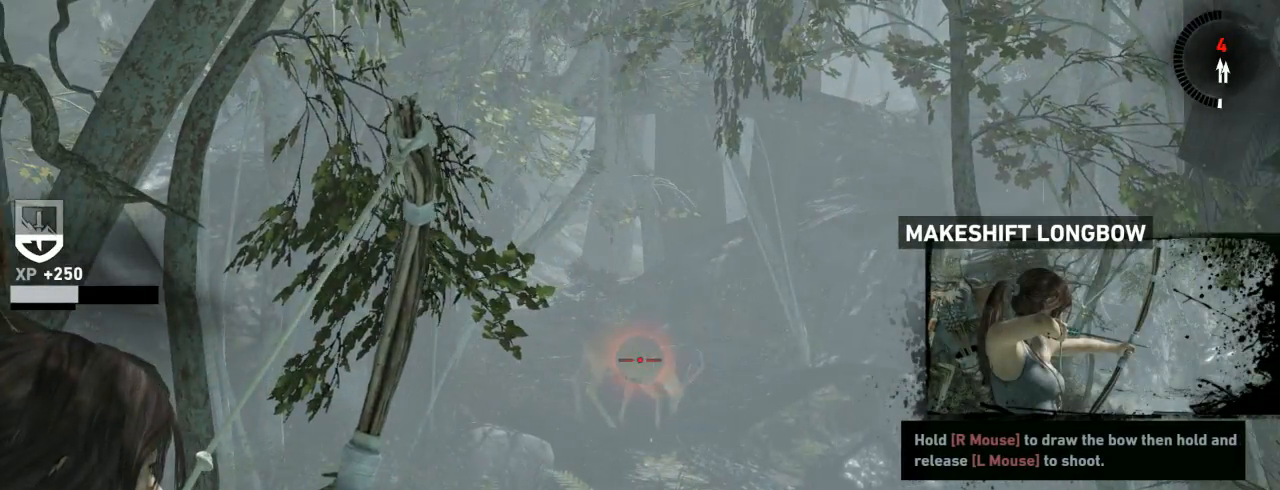
{"keys": [], "mouse": ["right"], "events": [[400, "mouse_left", "up"]]}
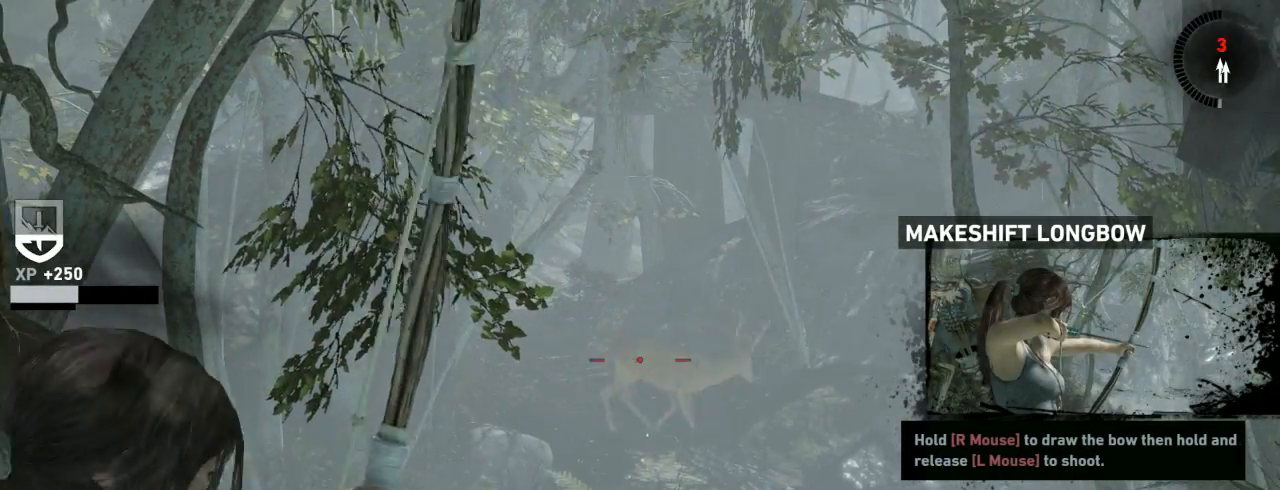
{"keys": [], "mouse": ["left", "right"], "events": [[133, "mouse_left", "down"]]}